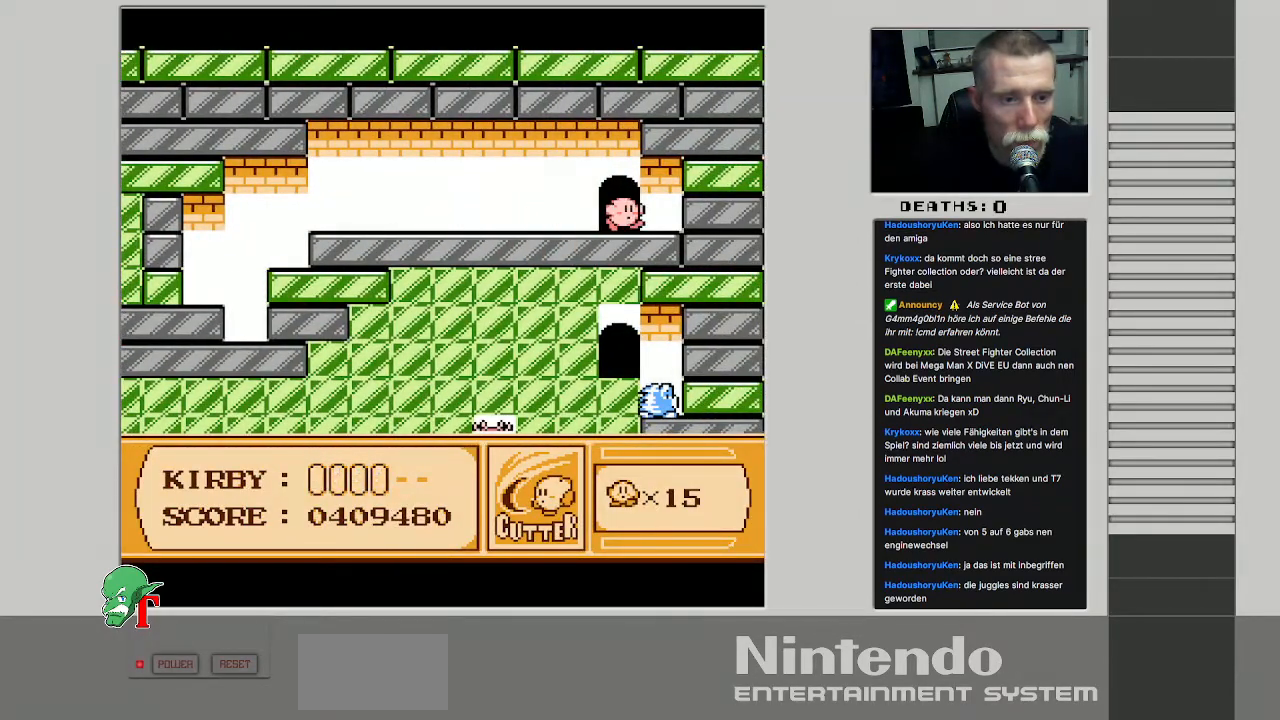
Gameplay with a controller (Nintendo layout); each line is a JSON object with the inputs held at the frame after it. "events" lists button and stick changes between this image and that frame as [ms after this image, input, new state], when the widget could be followed in between. Not read: L3 R3.
{"buttons": [], "events": []}
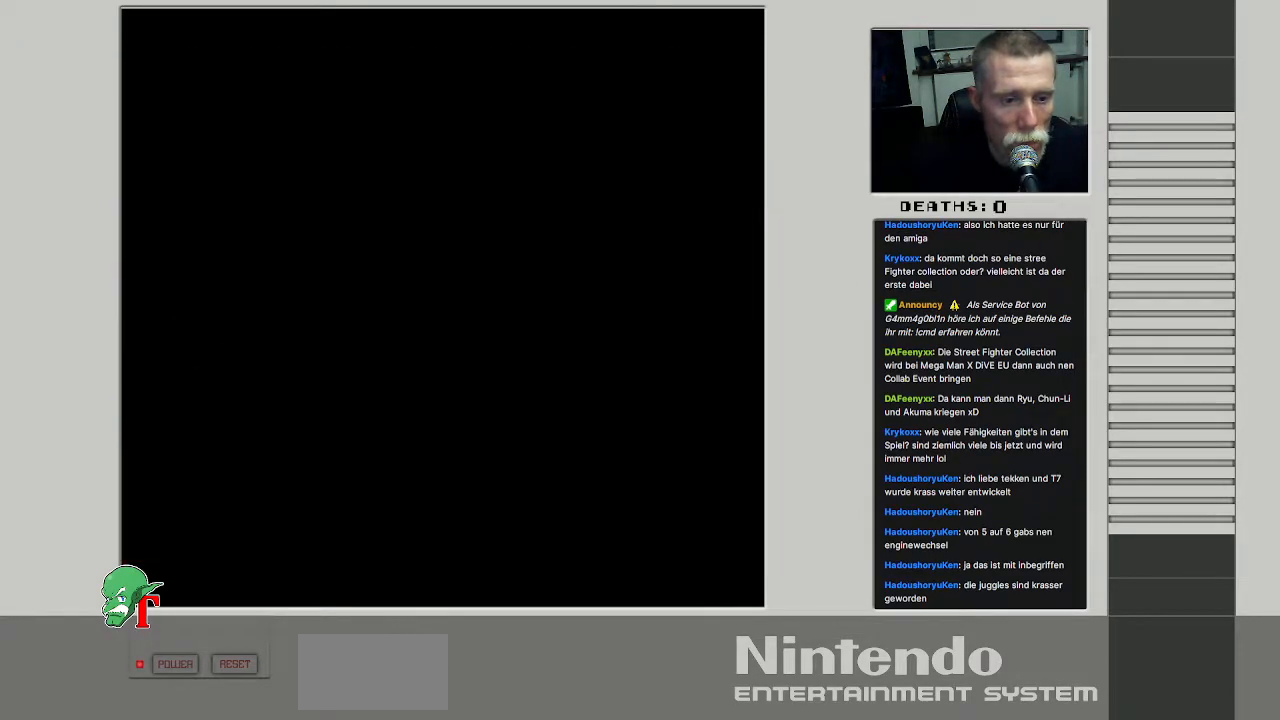
{"buttons": [], "events": []}
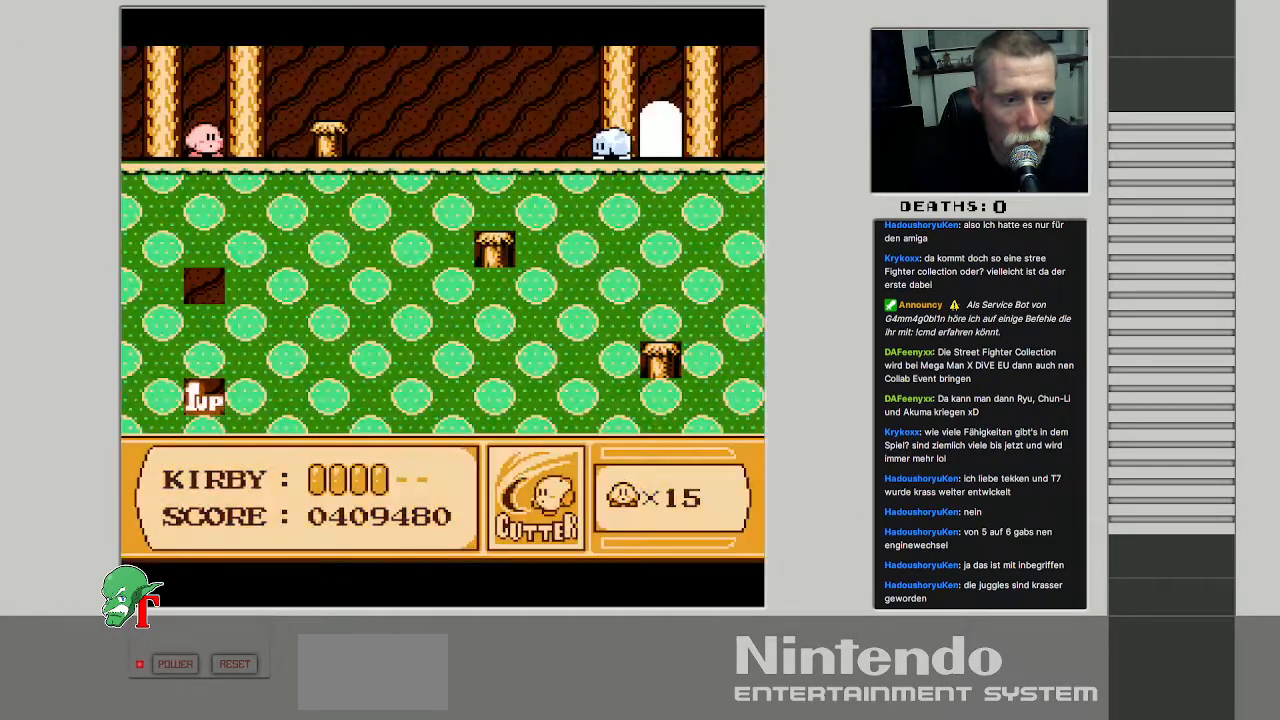
{"buttons": [], "events": []}
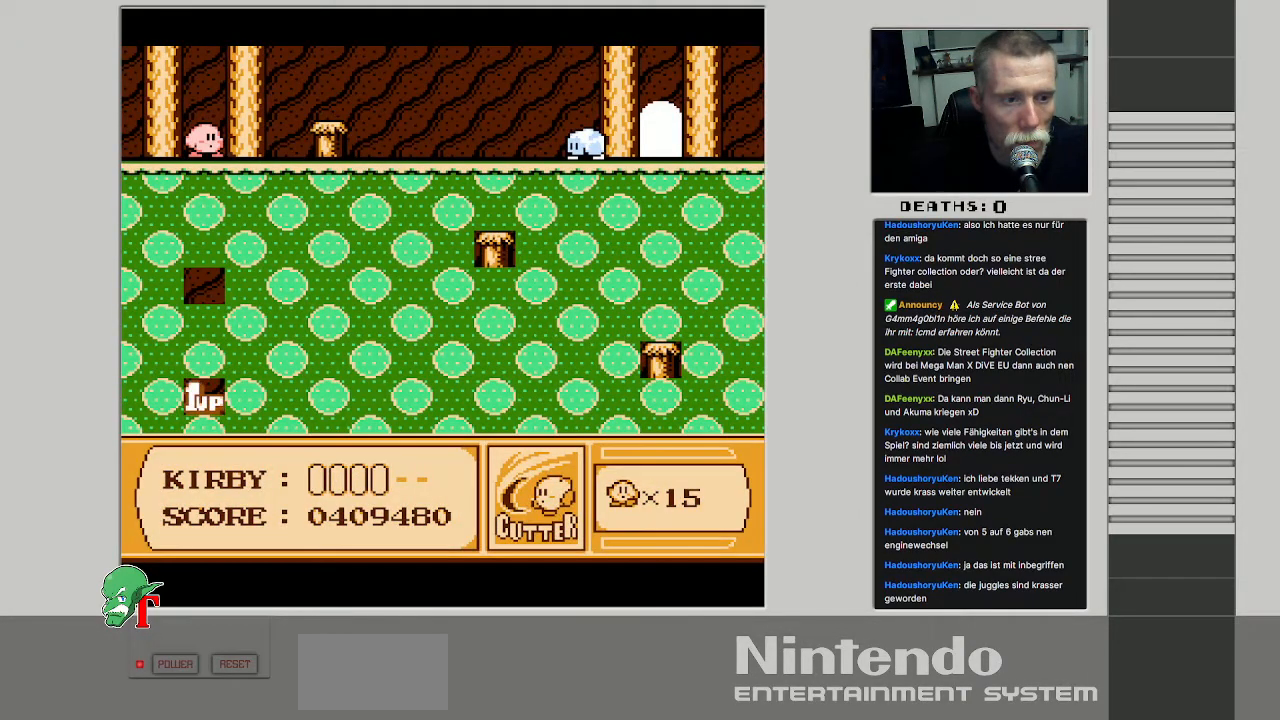
{"buttons": ["DPAD_RIGHT"], "events": [[333, "DPAD_RIGHT", "down"]]}
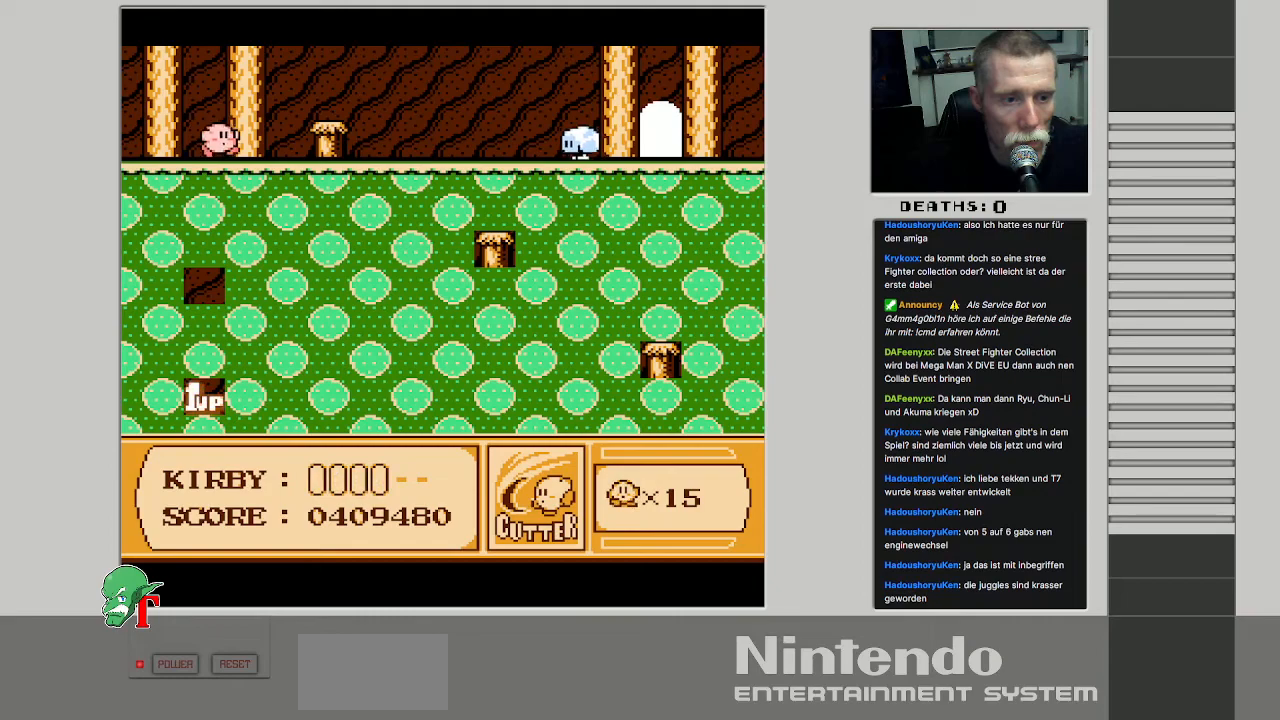
{"buttons": ["DPAD_RIGHT"], "events": []}
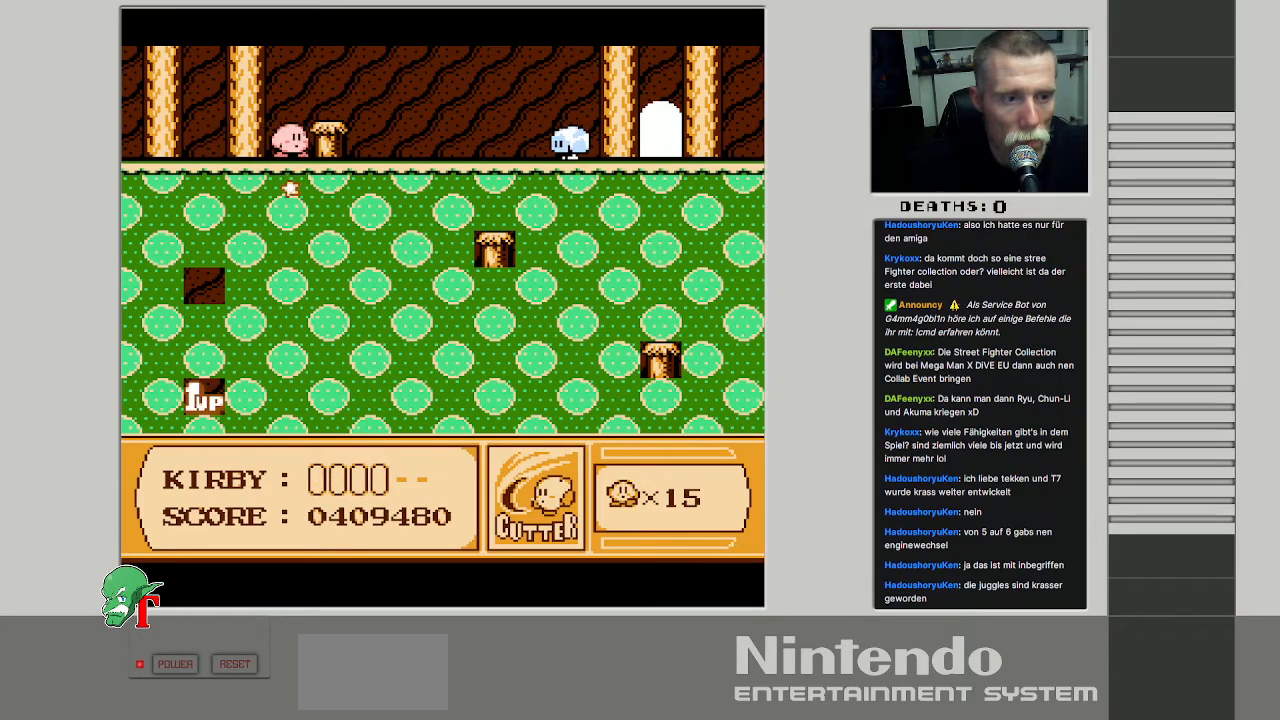
{"buttons": ["DPAD_RIGHT"], "events": [[50, "DPAD_RIGHT", "up"], [283, "A", "down"], [417, "A", "up"], [450, "DPAD_RIGHT", "down"]]}
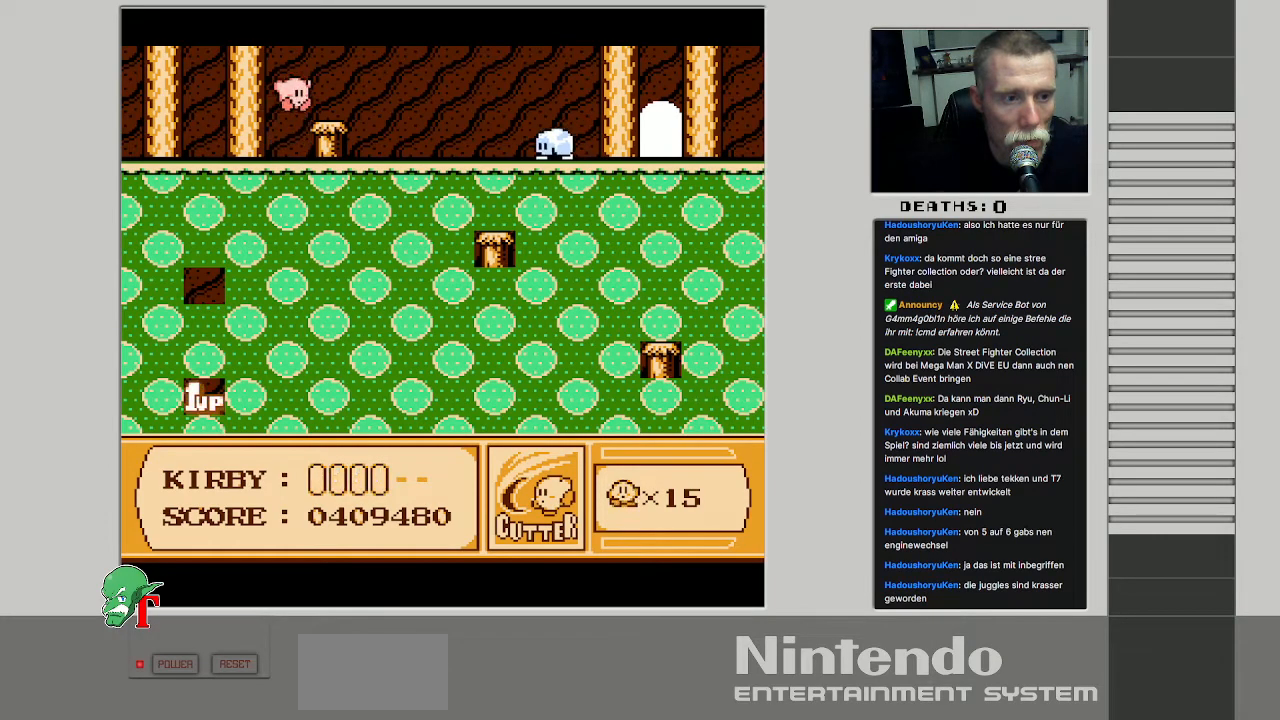
{"buttons": [], "events": [[233, "DPAD_RIGHT", "up"], [400, "DPAD_RIGHT", "down"], [500, "DPAD_RIGHT", "up"]]}
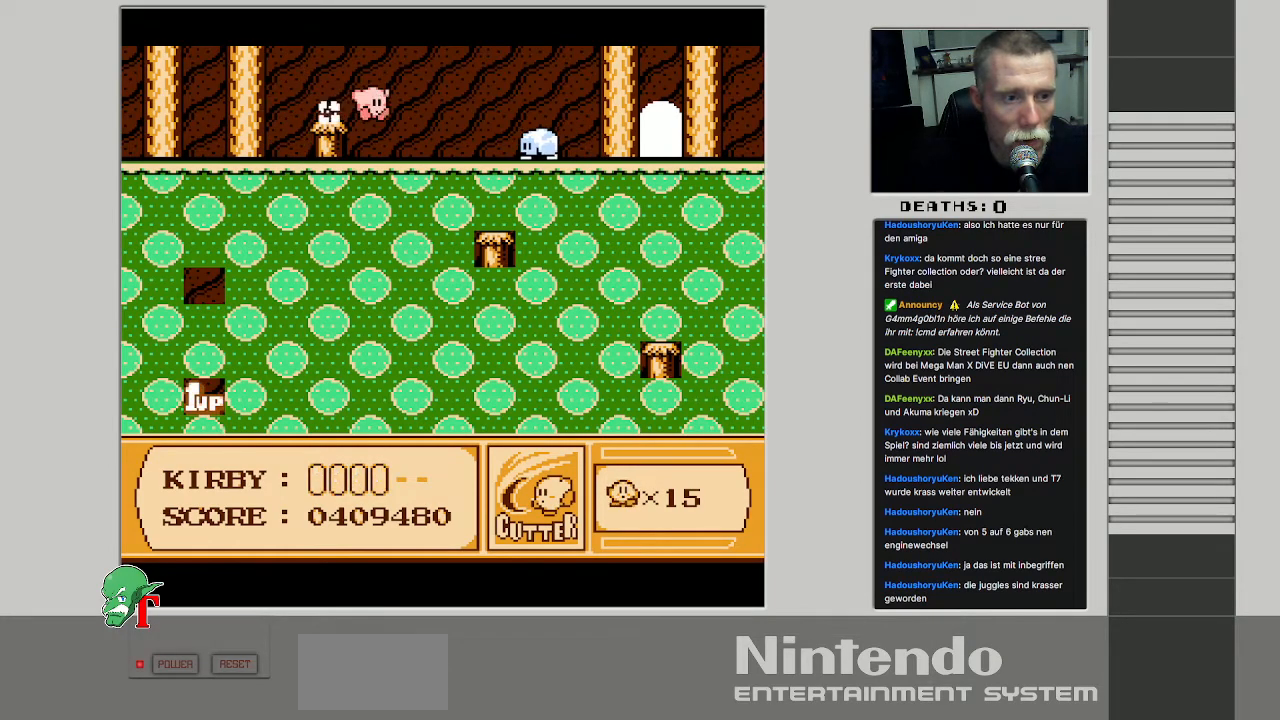
{"buttons": [], "events": [[317, "SELECT", "down"], [483, "SELECT", "up"]]}
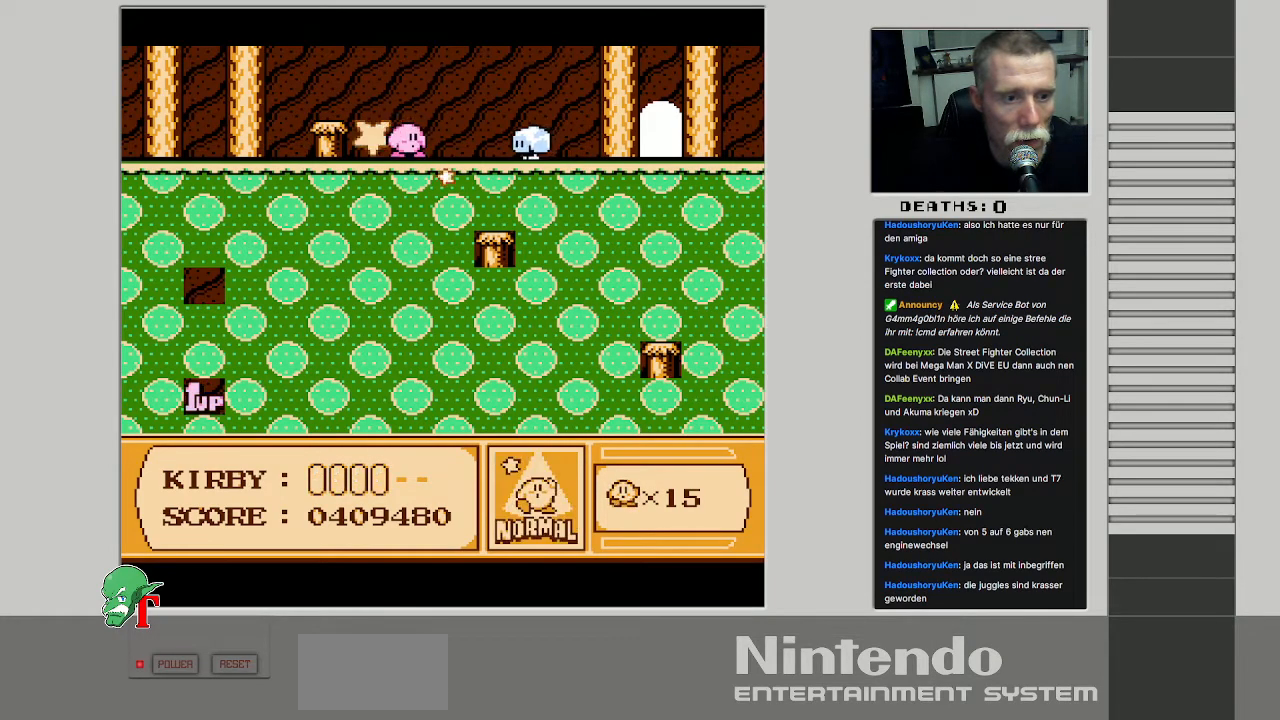
{"buttons": ["B"], "events": [[100, "DPAD_RIGHT", "down"], [217, "B", "down"], [267, "DPAD_RIGHT", "up"]]}
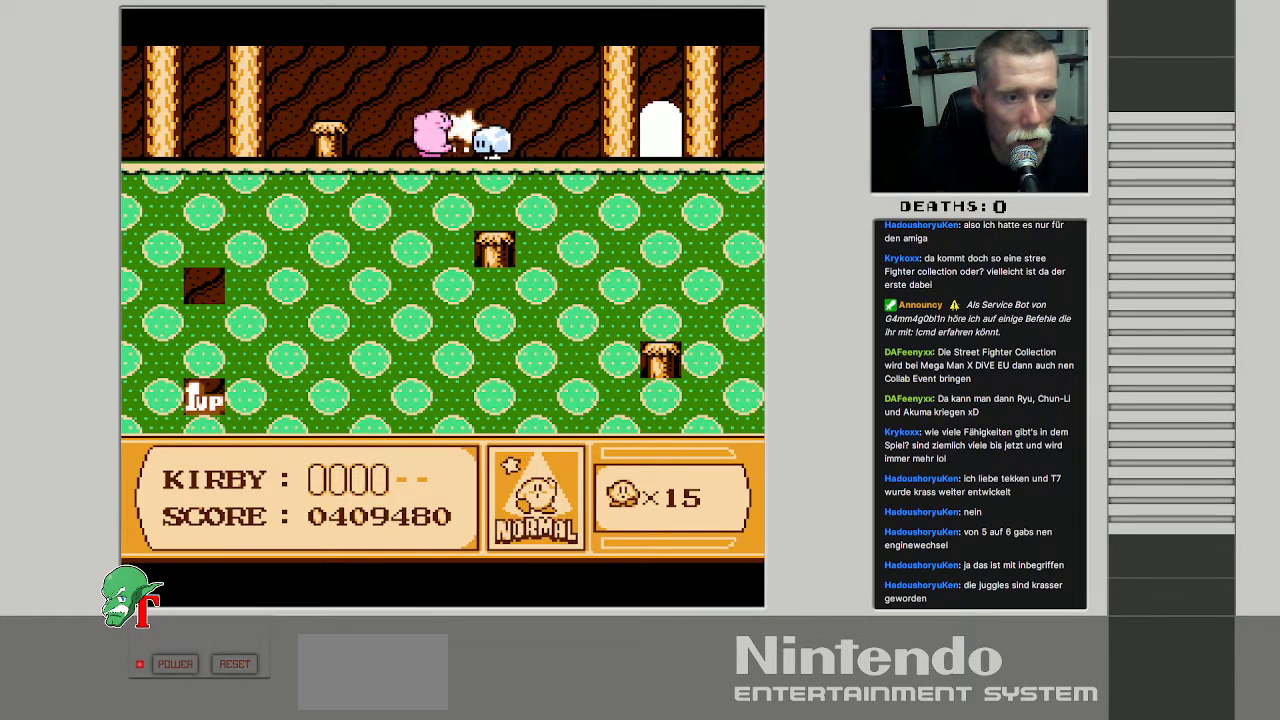
{"buttons": ["DPAD_DOWN"], "events": [[200, "B", "up"], [417, "DPAD_DOWN", "down"]]}
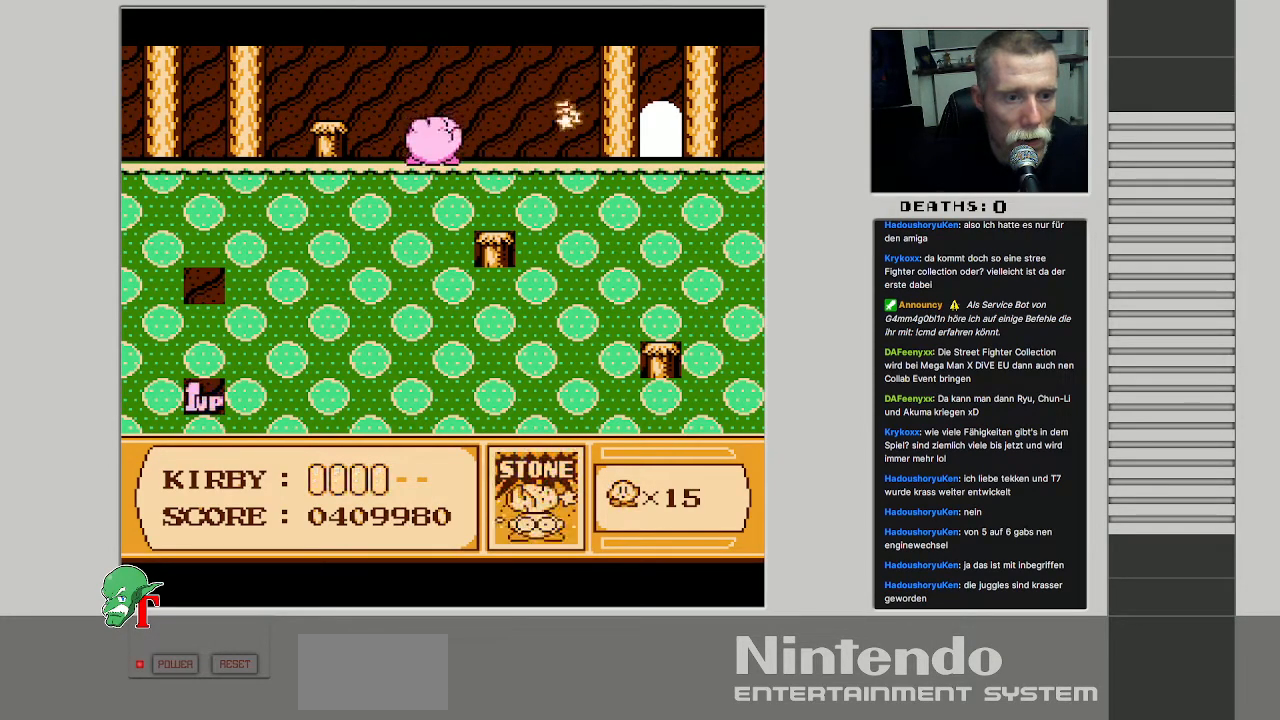
{"buttons": ["DPAD_LEFT"], "events": [[200, "DPAD_DOWN", "up"], [300, "DPAD_UP", "down"], [317, "DPAD_LEFT", "down"], [350, "DPAD_UP", "up"]]}
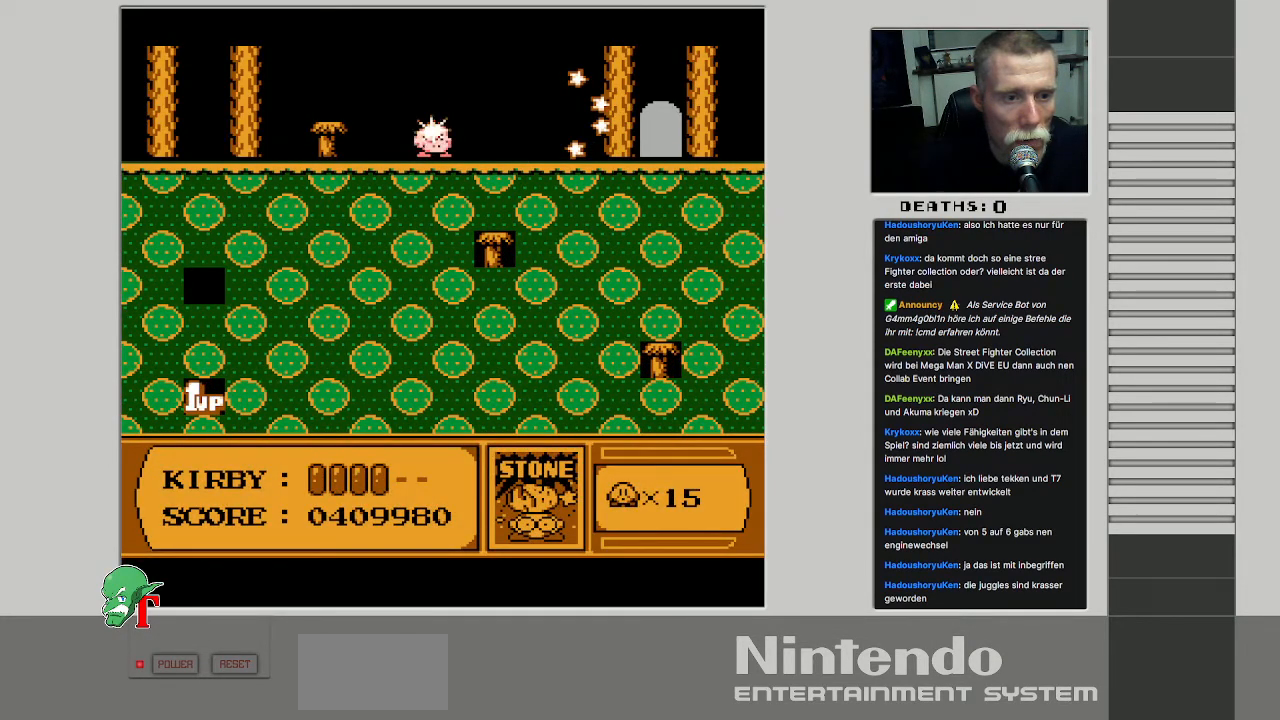
{"buttons": ["DPAD_LEFT"], "events": [[17, "DPAD_LEFT", "up"], [283, "DPAD_UP", "down"], [300, "DPAD_LEFT", "down"], [333, "DPAD_UP", "up"]]}
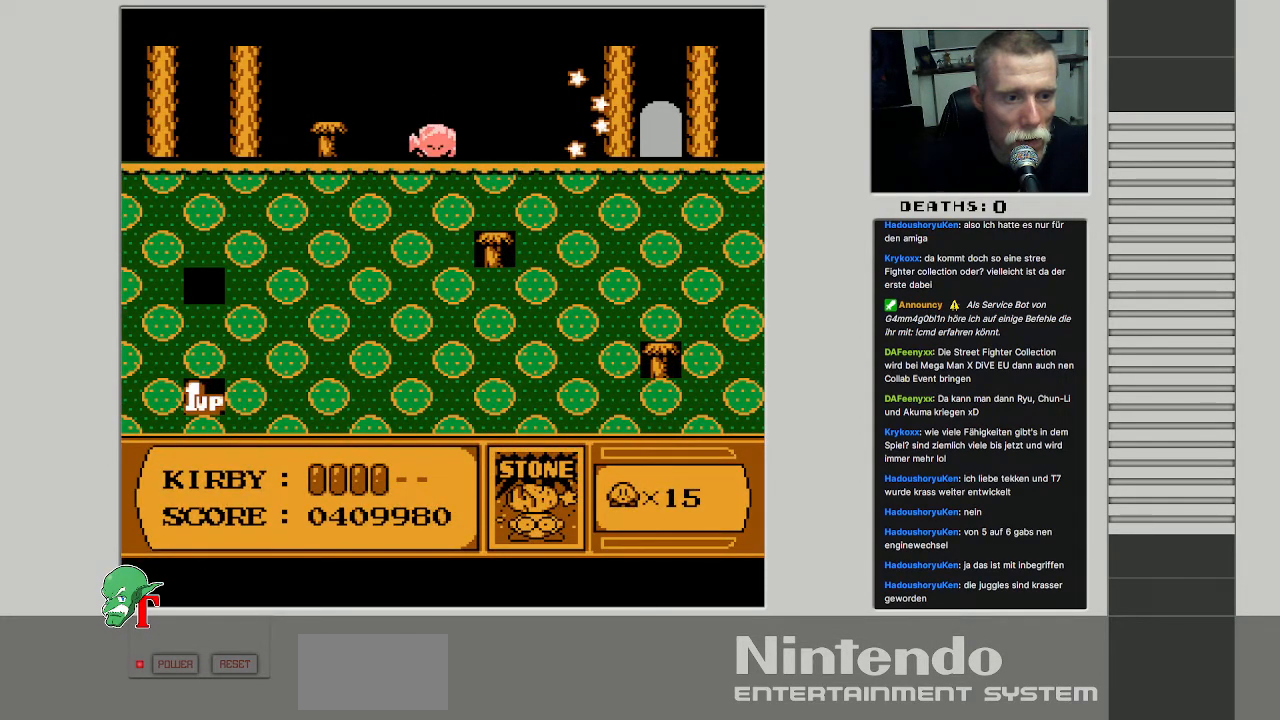
{"buttons": ["DPAD_LEFT"], "events": [[100, "DPAD_UP", "down"], [117, "DPAD_LEFT", "up"], [133, "DPAD_UP", "up"], [283, "DPAD_UP", "down"], [300, "DPAD_LEFT", "down"], [333, "DPAD_UP", "up"]]}
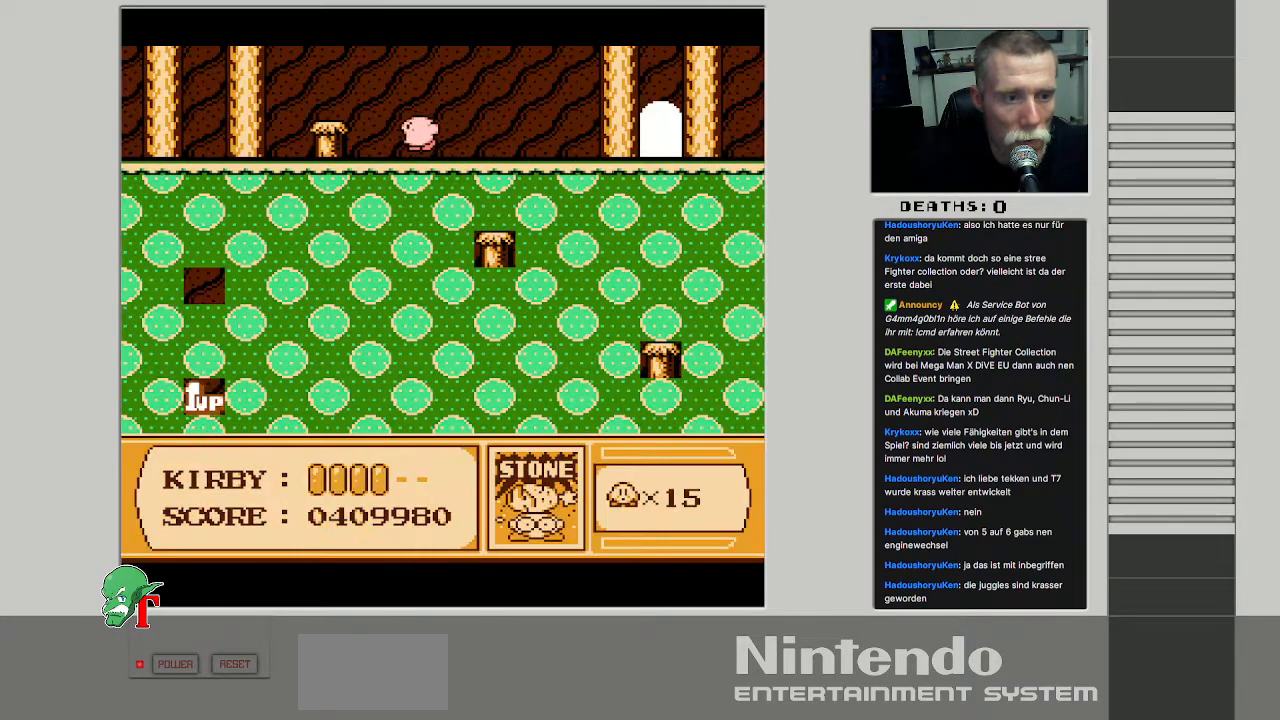
{"buttons": ["B", "DPAD_UP", "DPAD_LEFT"], "events": [[117, "A", "down"], [233, "DPAD_UP", "down"], [250, "DPAD_LEFT", "up"], [383, "A", "up"], [433, "B", "down"], [483, "DPAD_LEFT", "down"]]}
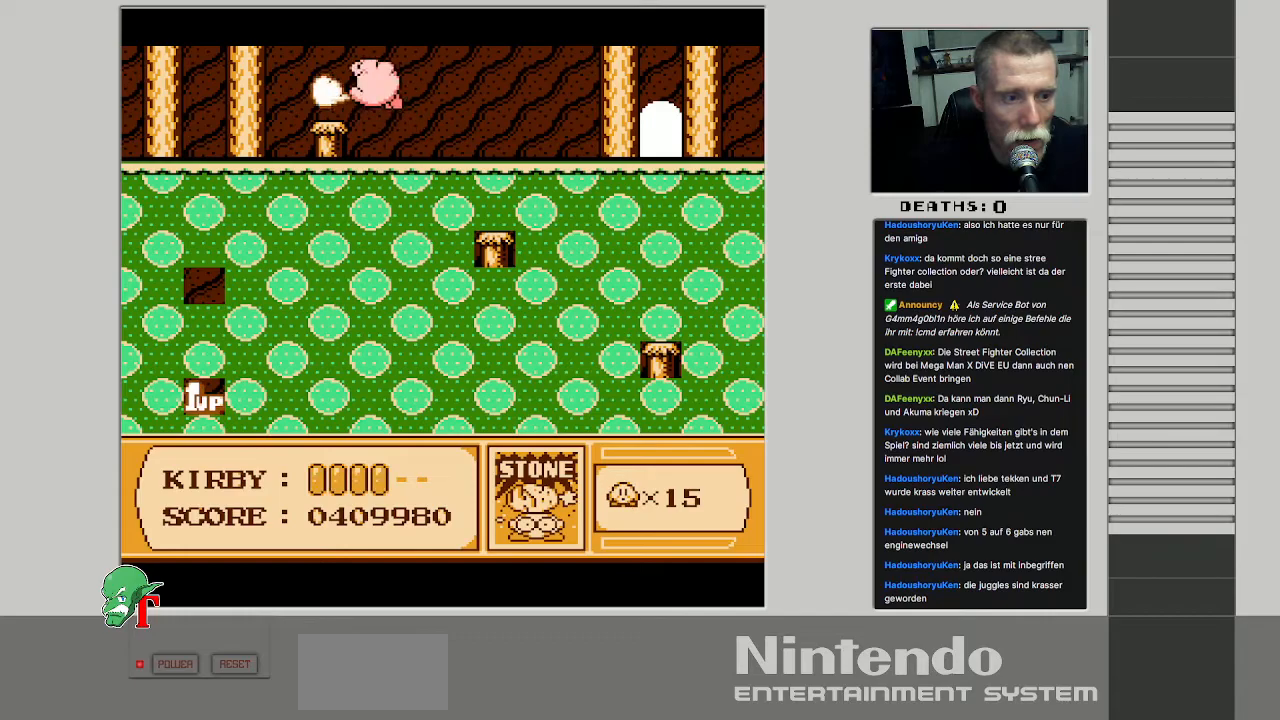
{"buttons": ["A"], "events": [[67, "DPAD_UP", "up"], [150, "B", "up"], [167, "DPAD_LEFT", "up"], [500, "A", "down"]]}
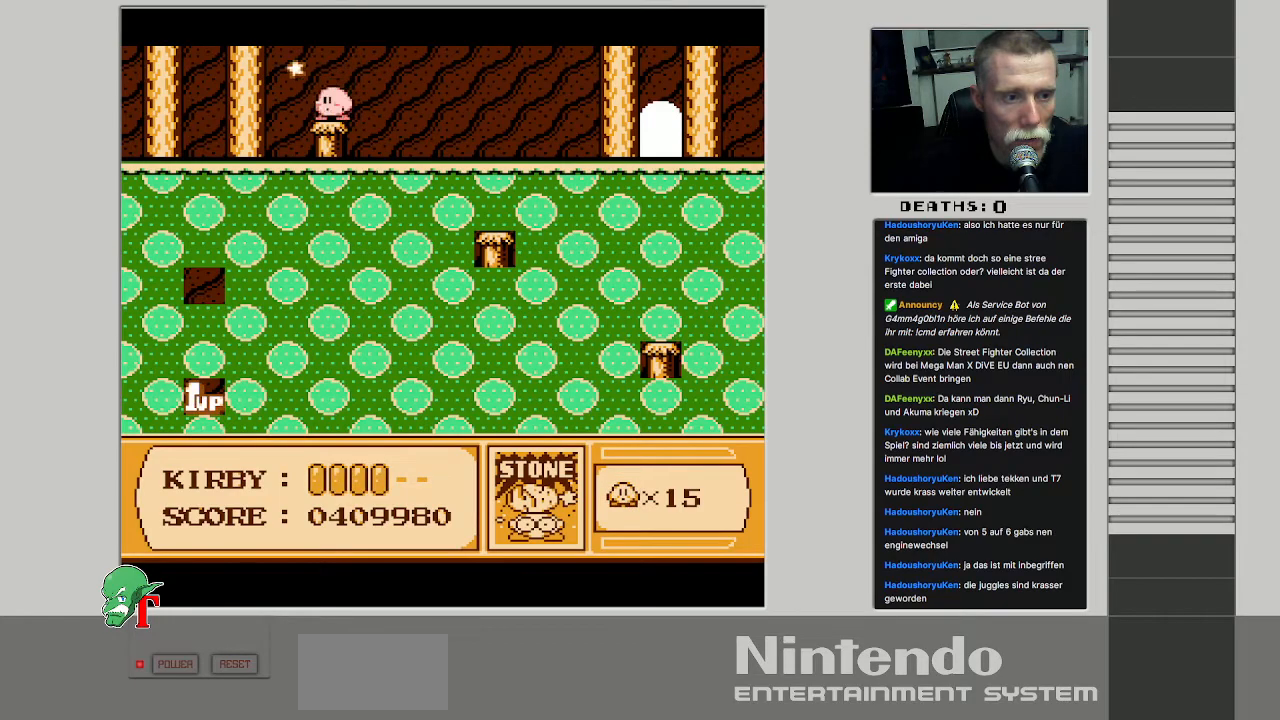
{"buttons": ["B"], "events": [[117, "B", "down"], [150, "A", "up"]]}
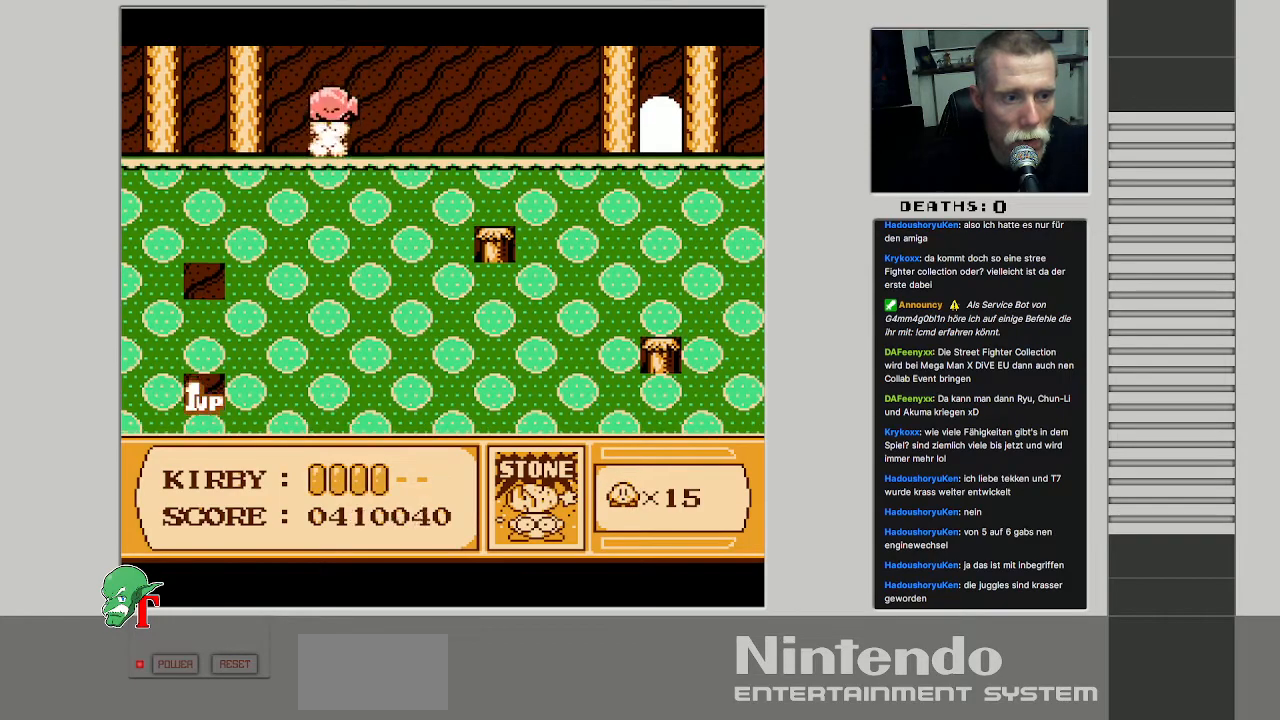
{"buttons": ["DPAD_UP", "DPAD_RIGHT"], "events": [[150, "B", "up"], [283, "DPAD_RIGHT", "down"], [300, "B", "down"], [450, "DPAD_UP", "down"], [467, "B", "up"]]}
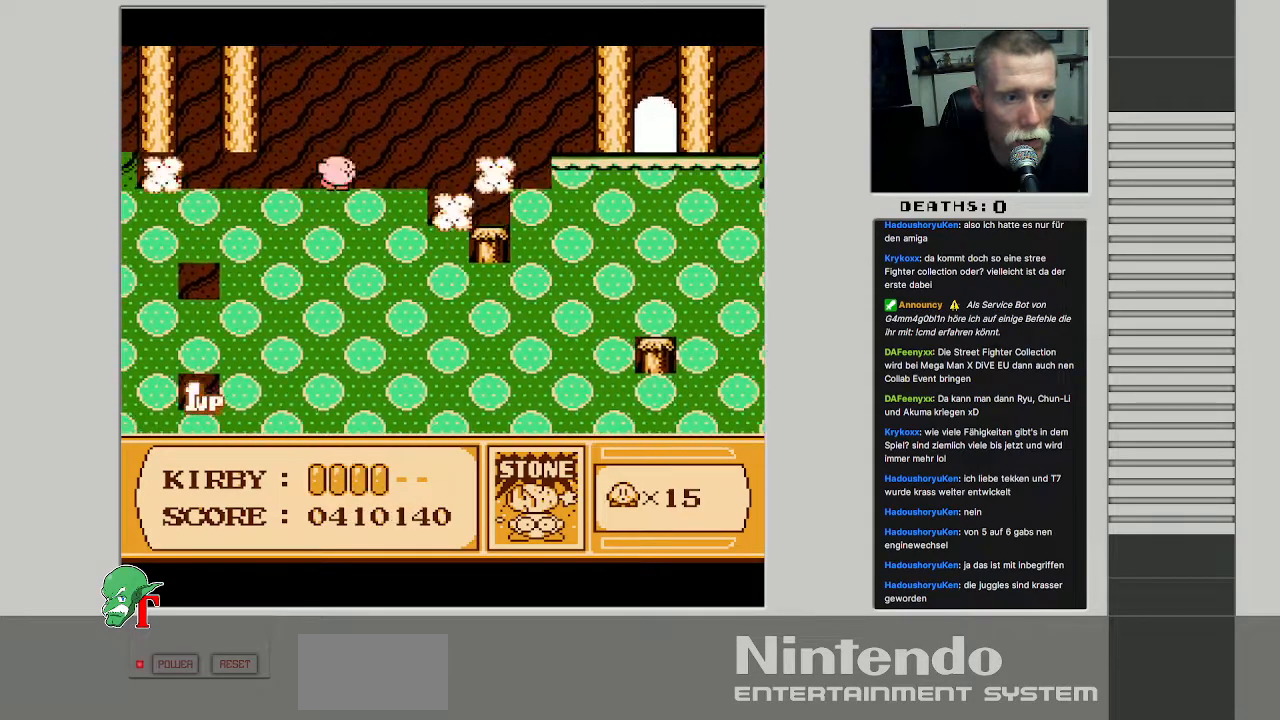
{"buttons": ["DPAD_RIGHT"], "events": [[50, "DPAD_RIGHT", "up"], [183, "DPAD_UP", "up"], [200, "DPAD_RIGHT", "down"]]}
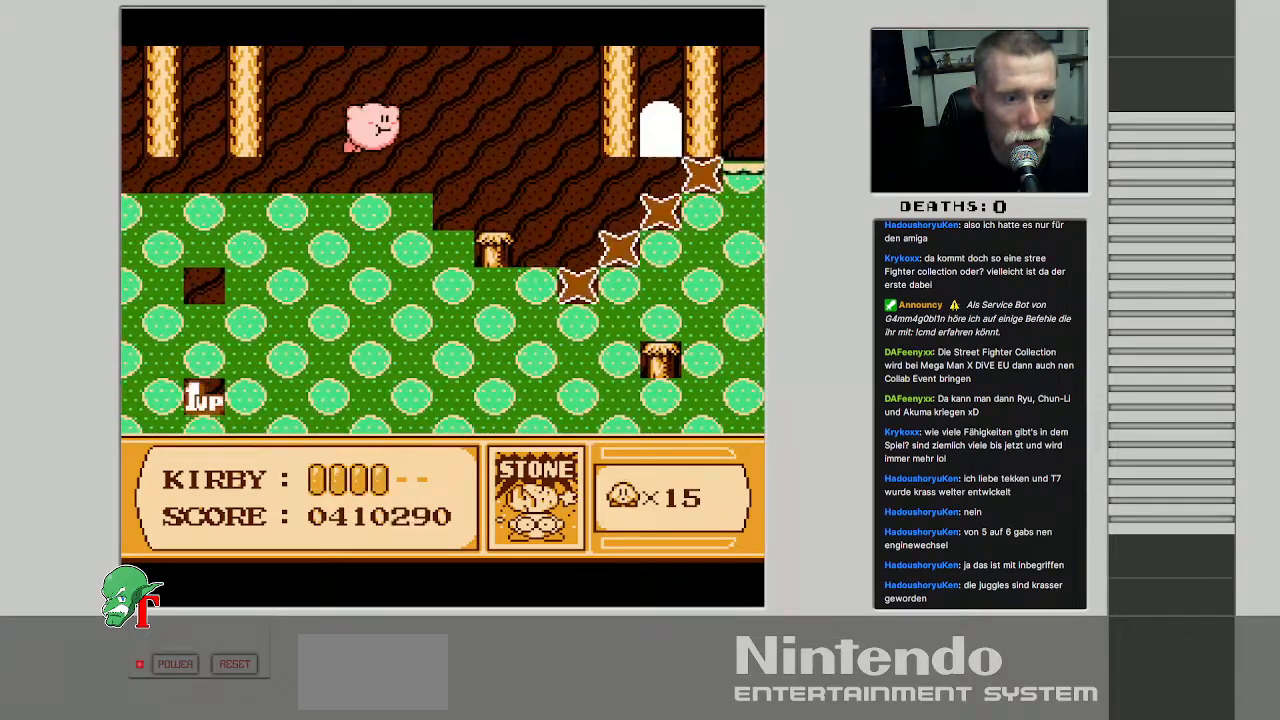
{"buttons": ["DPAD_RIGHT"], "events": [[267, "B", "down"], [433, "B", "up"]]}
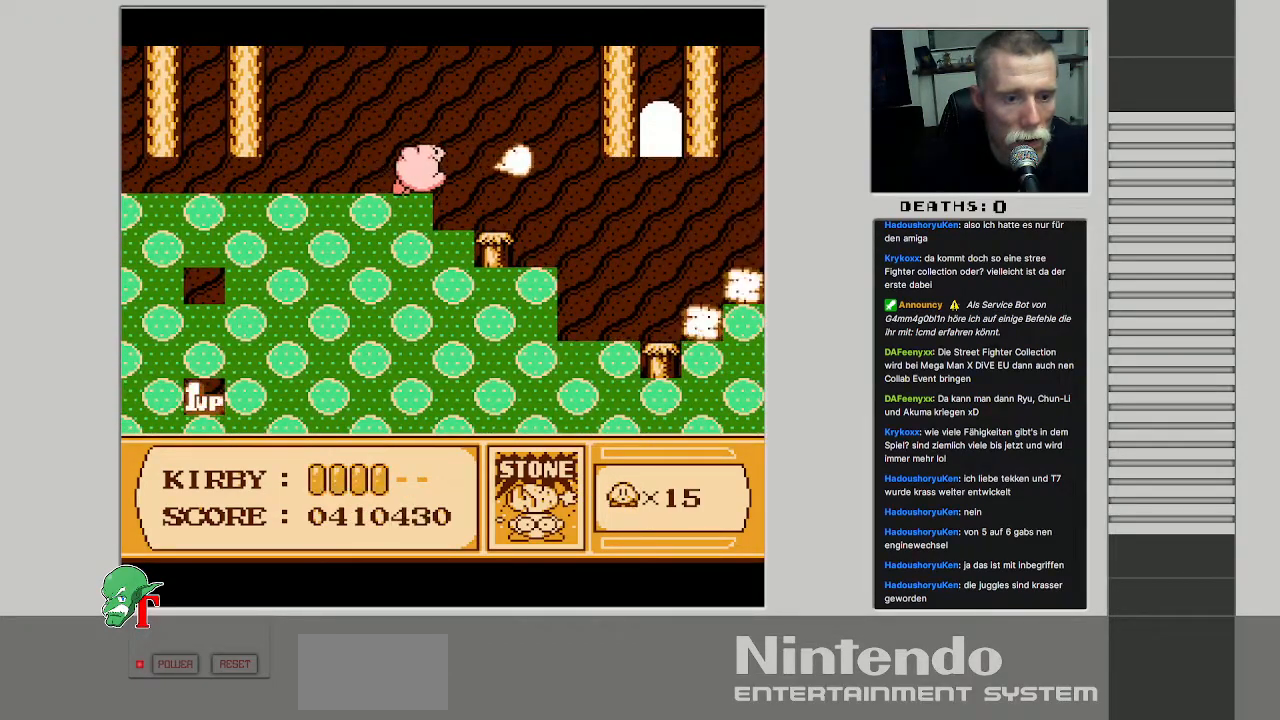
{"buttons": [], "events": [[283, "DPAD_RIGHT", "up"]]}
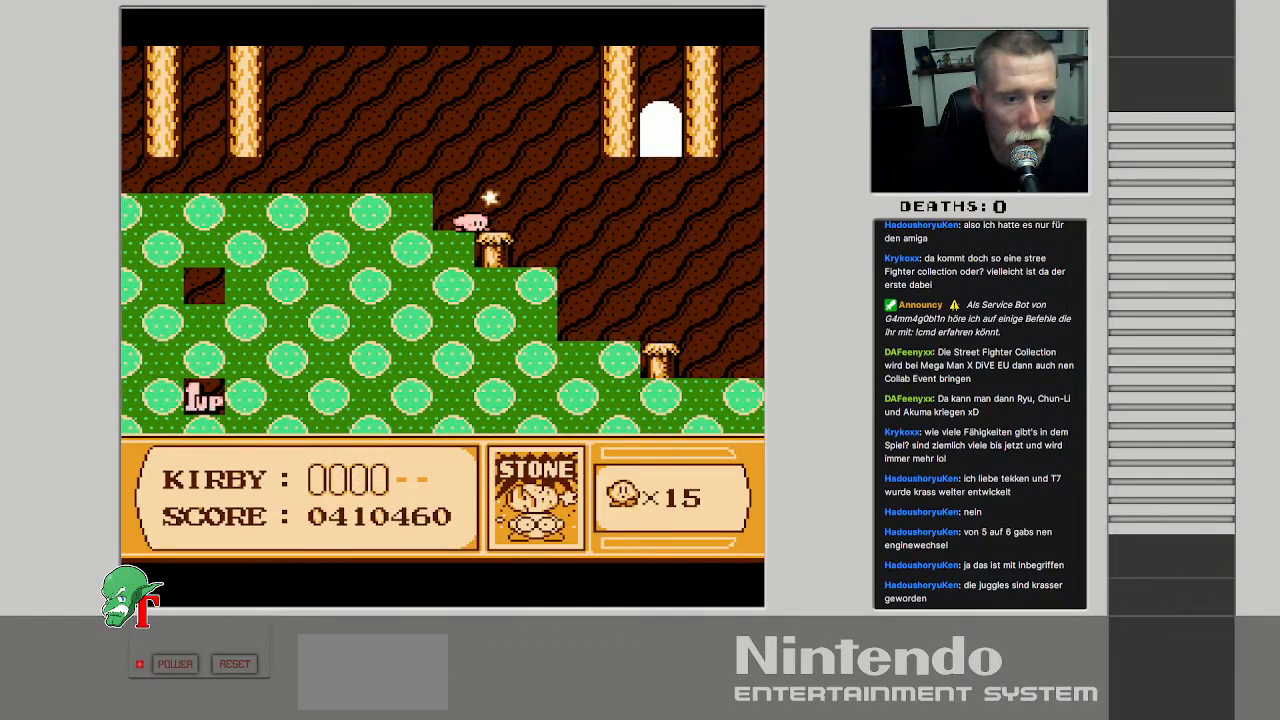
{"buttons": [], "events": []}
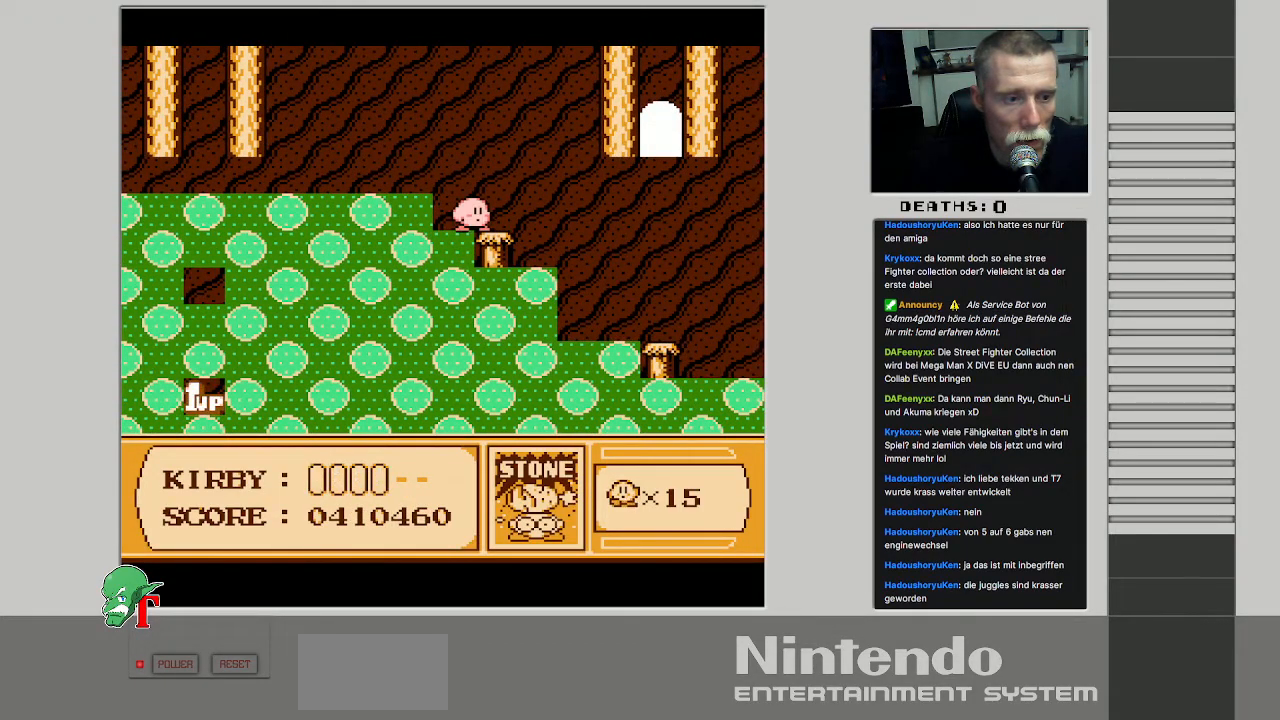
{"buttons": ["DPAD_RIGHT"], "events": [[83, "DPAD_RIGHT", "down"]]}
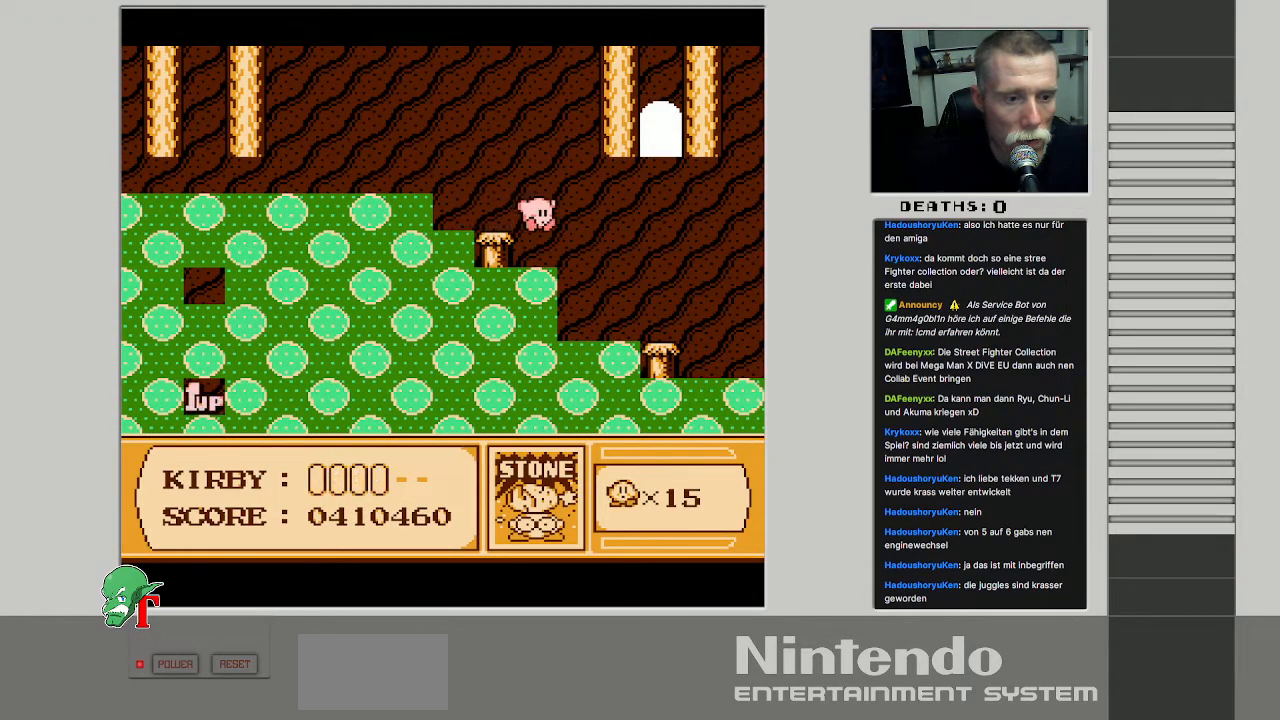
{"buttons": [], "events": [[333, "DPAD_RIGHT", "up"]]}
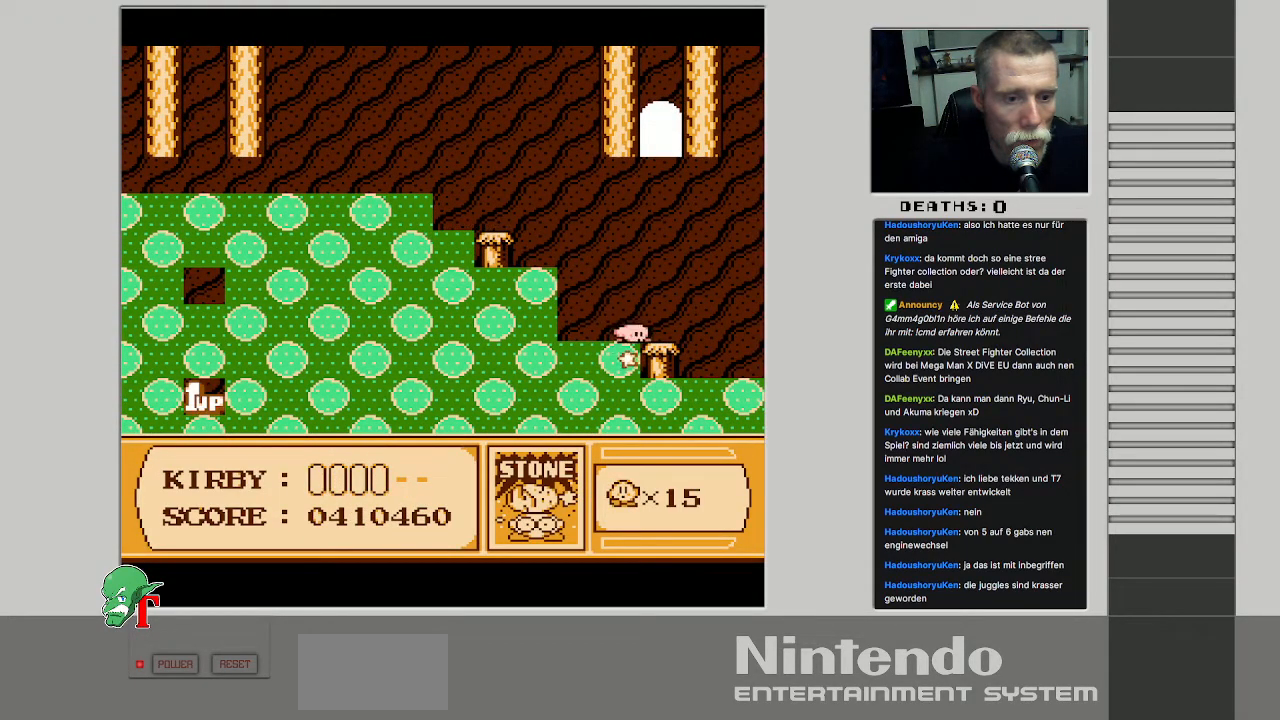
{"buttons": ["DPAD_RIGHT"], "events": [[250, "A", "down"], [383, "A", "up"], [433, "DPAD_RIGHT", "down"]]}
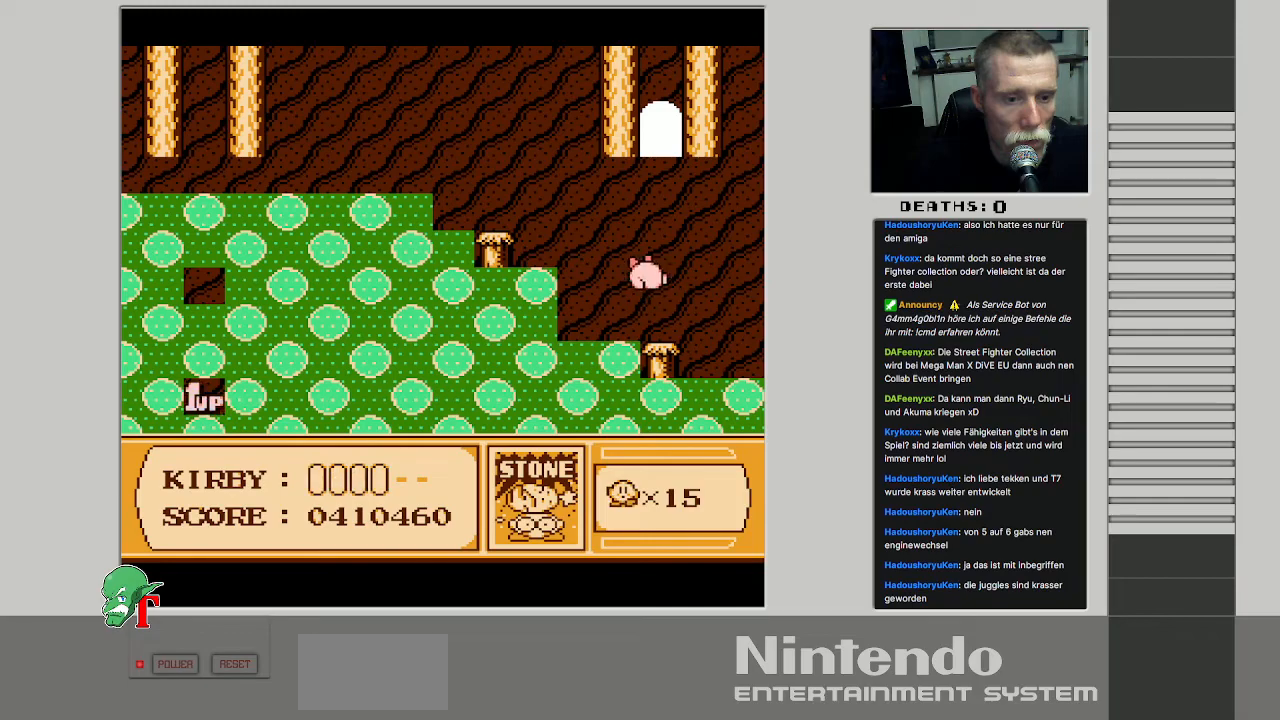
{"buttons": [], "events": [[50, "DPAD_RIGHT", "up"], [150, "B", "down"], [417, "B", "up"]]}
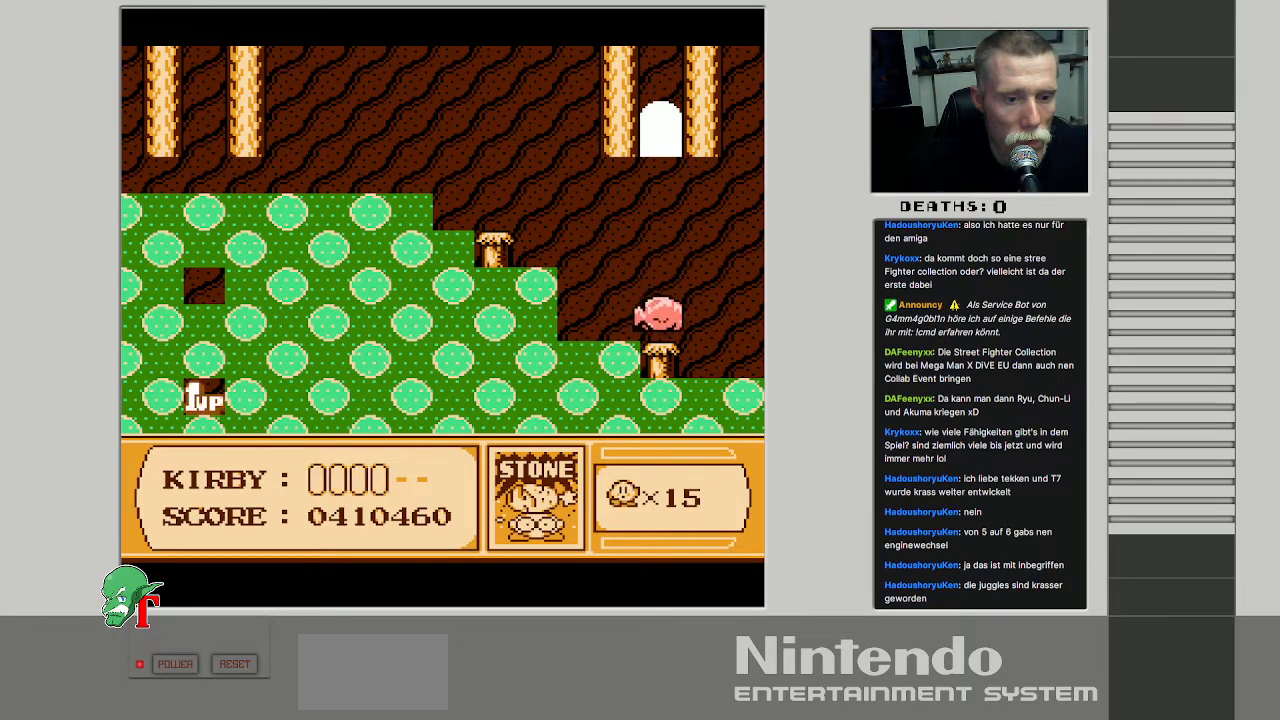
{"buttons": ["DPAD_UP", "DPAD_LEFT"], "events": [[233, "B", "down"], [467, "B", "up"], [467, "DPAD_UP", "down"], [500, "DPAD_LEFT", "down"]]}
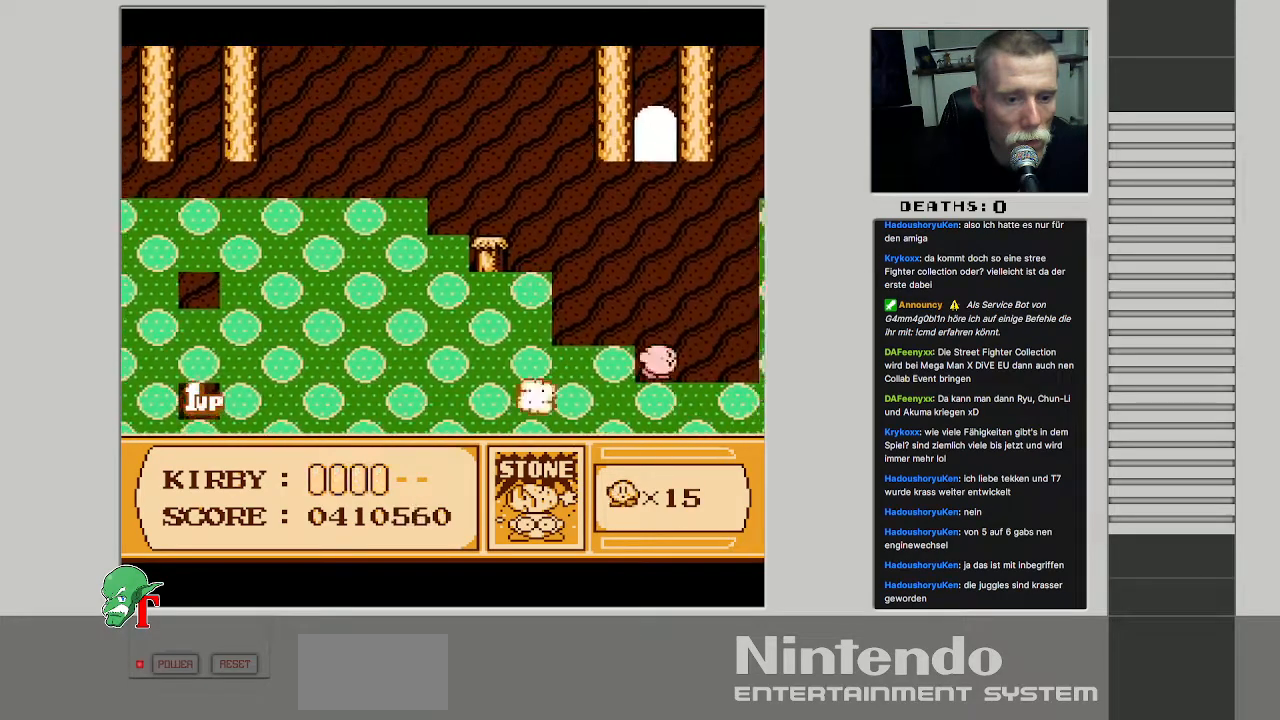
{"buttons": ["DPAD_UP", "DPAD_LEFT"], "events": []}
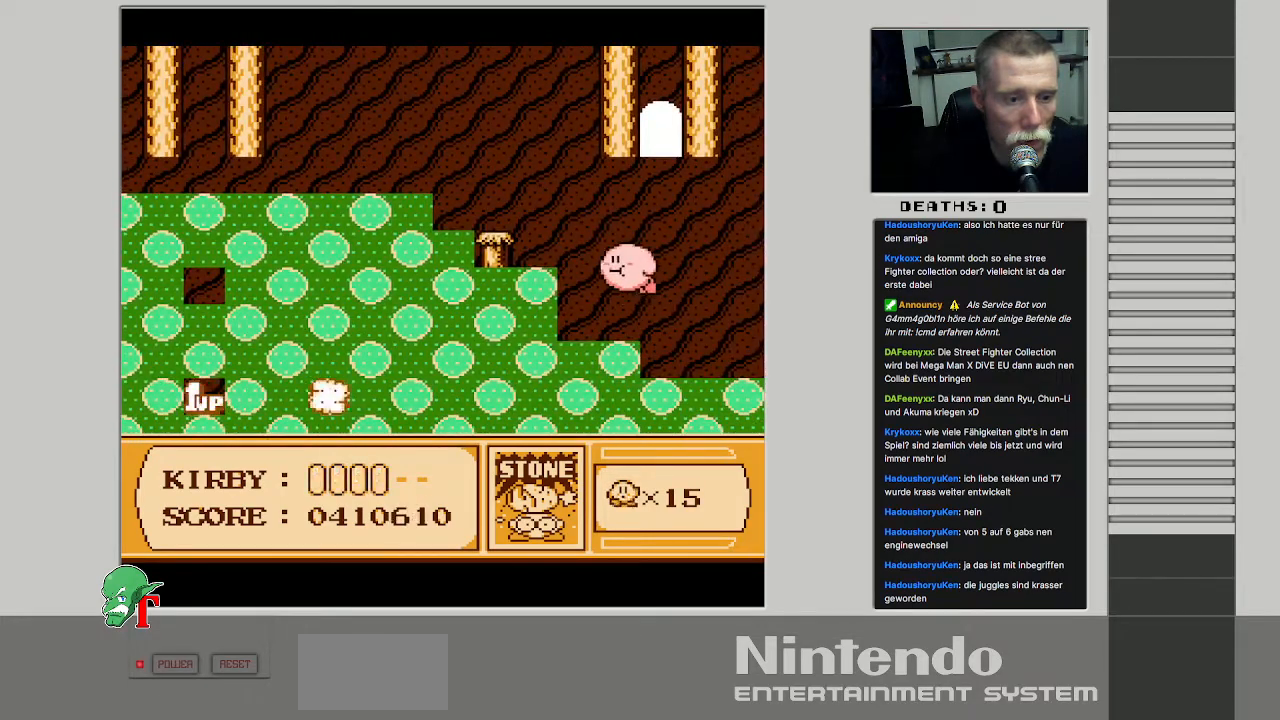
{"buttons": ["DPAD_LEFT"], "events": [[83, "DPAD_UP", "up"], [233, "B", "down"], [433, "B", "up"]]}
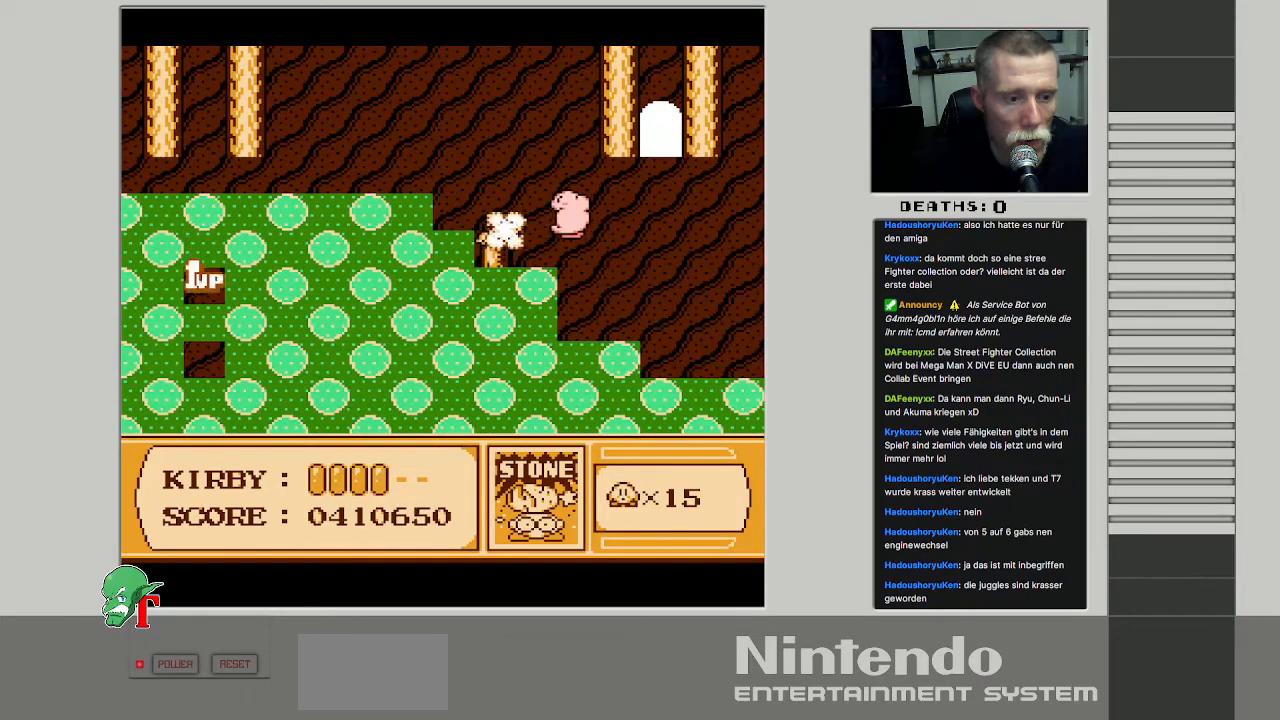
{"buttons": ["DPAD_UP"], "events": [[150, "DPAD_LEFT", "up"], [500, "DPAD_UP", "down"]]}
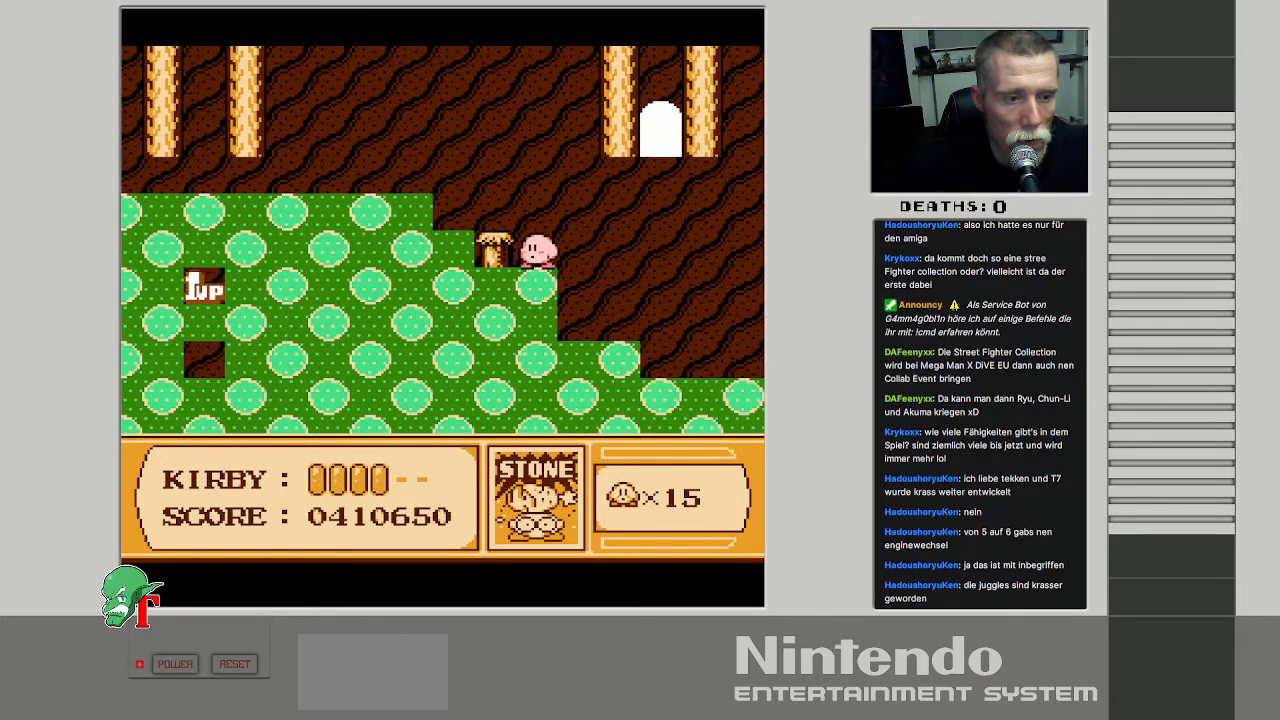
{"buttons": ["B"], "events": [[17, "DPAD_LEFT", "down"], [283, "DPAD_UP", "up"], [433, "DPAD_LEFT", "up"], [500, "B", "down"]]}